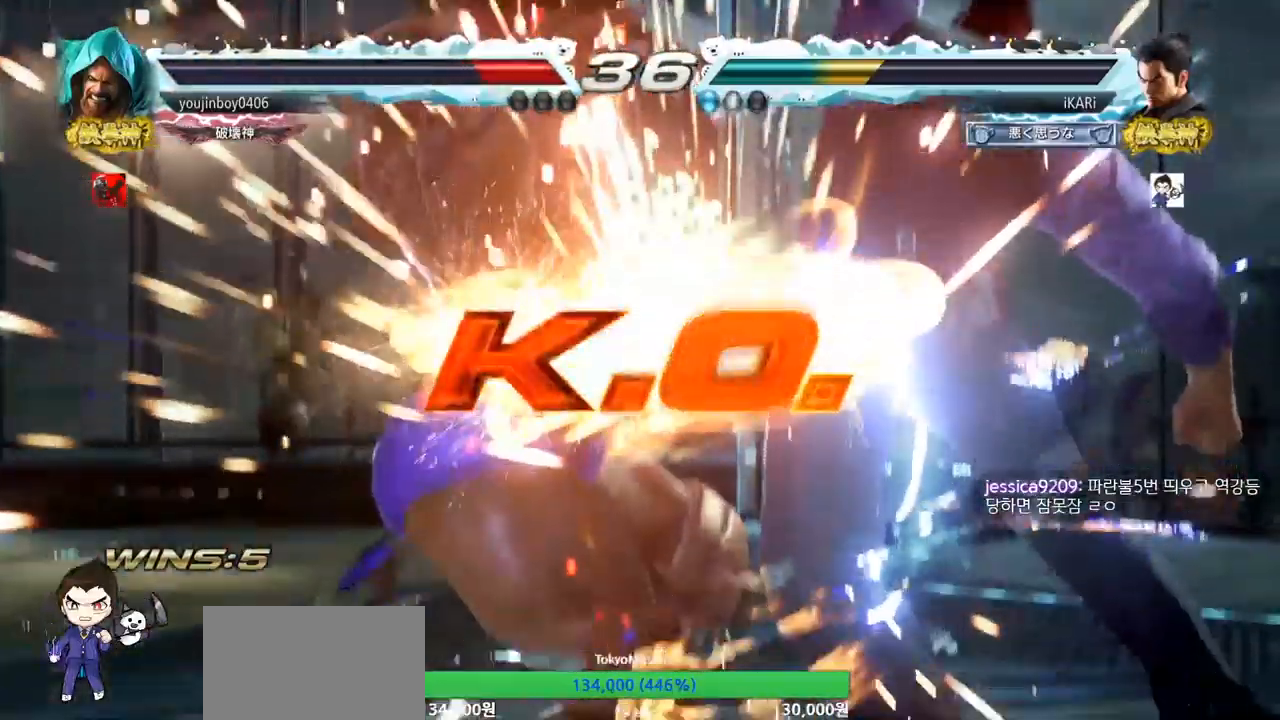
Gameplay with a controller (arcade stick); each line is a JSON object with the inputs held at the frame after it. "events" lists button and stick changes between this image and that frame as [ms after this image, input, new state], when the widget could be followed in between. Not read: L3 R3.
{"buttons": [], "left_stick": "center", "events": []}
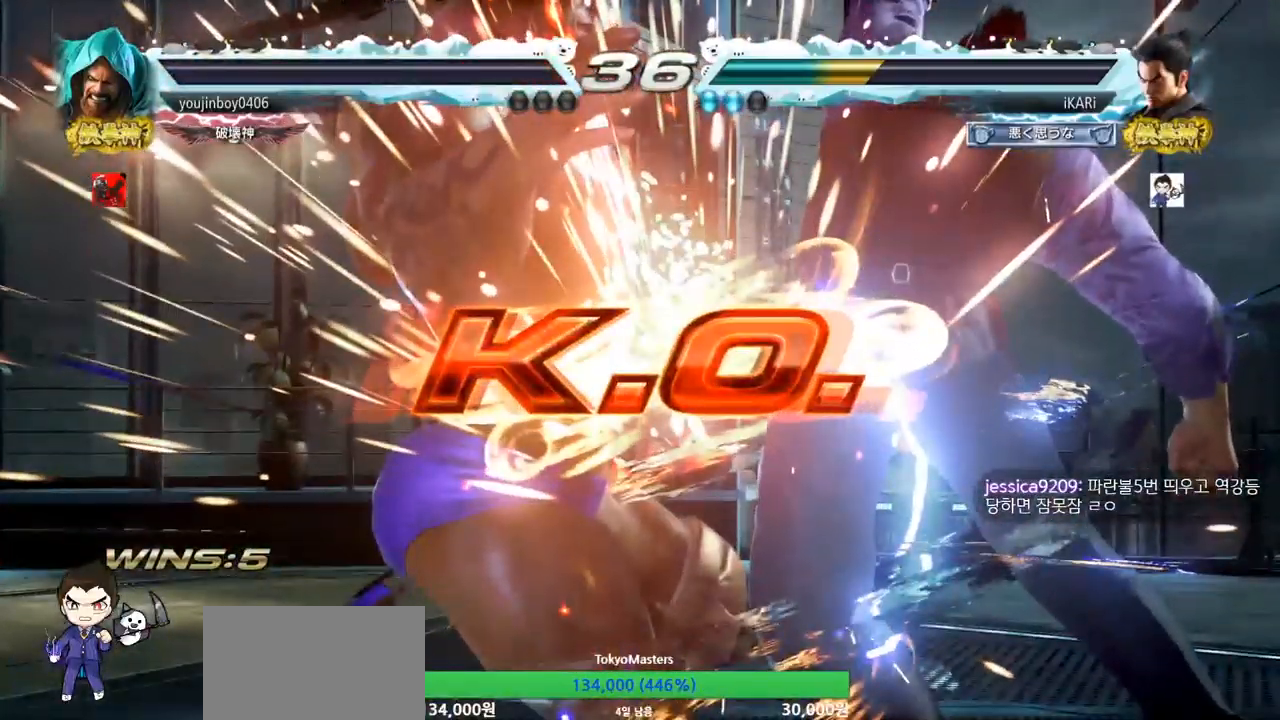
{"buttons": [], "left_stick": "center", "events": []}
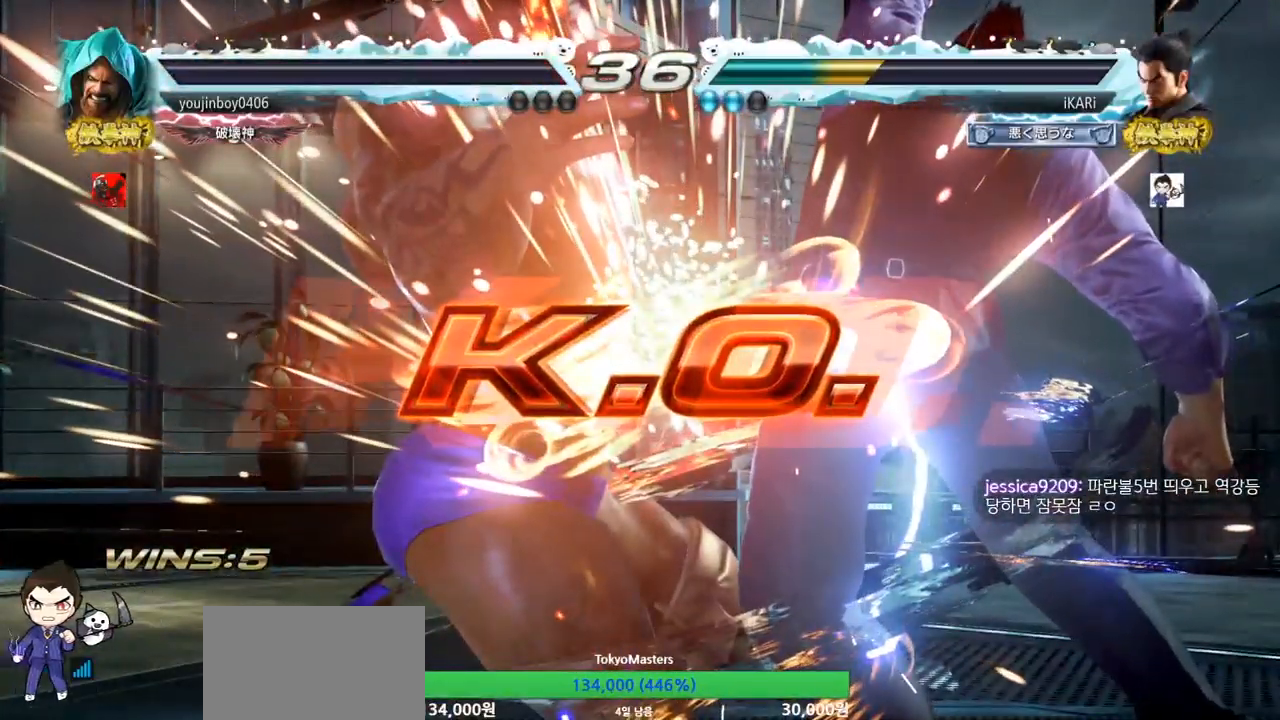
{"buttons": [], "left_stick": "center", "events": []}
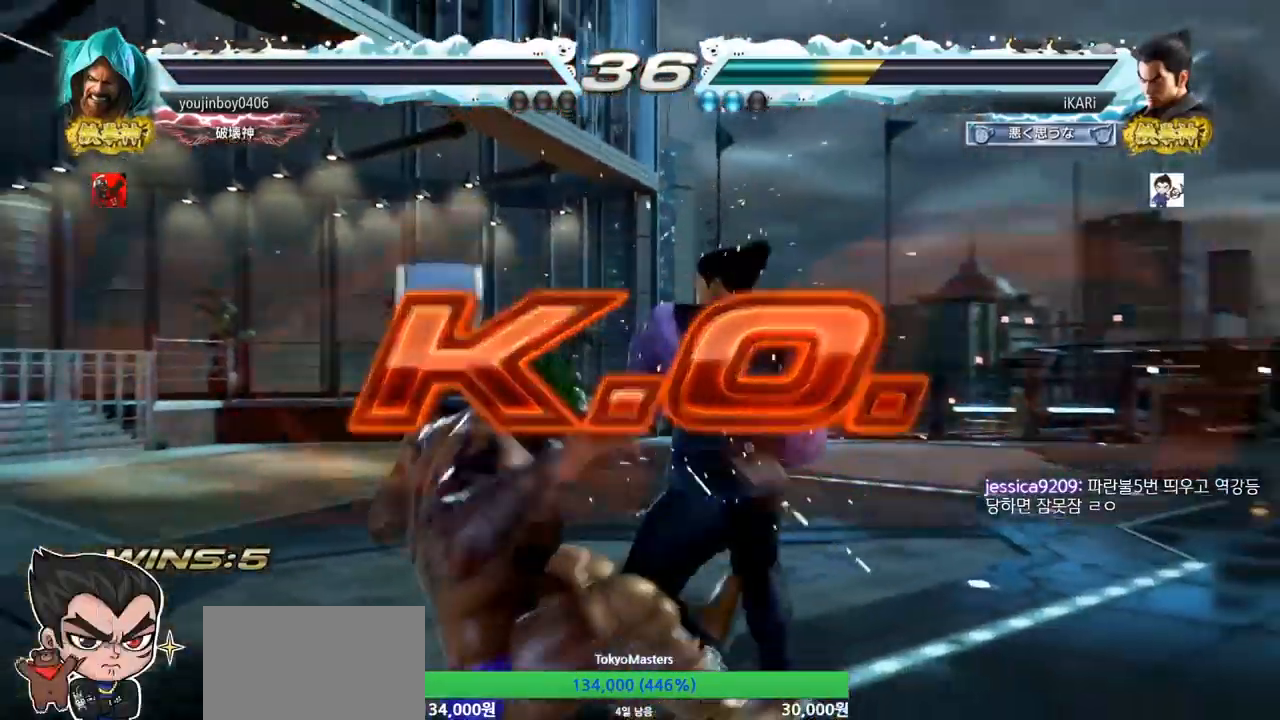
{"buttons": [], "left_stick": "center", "events": []}
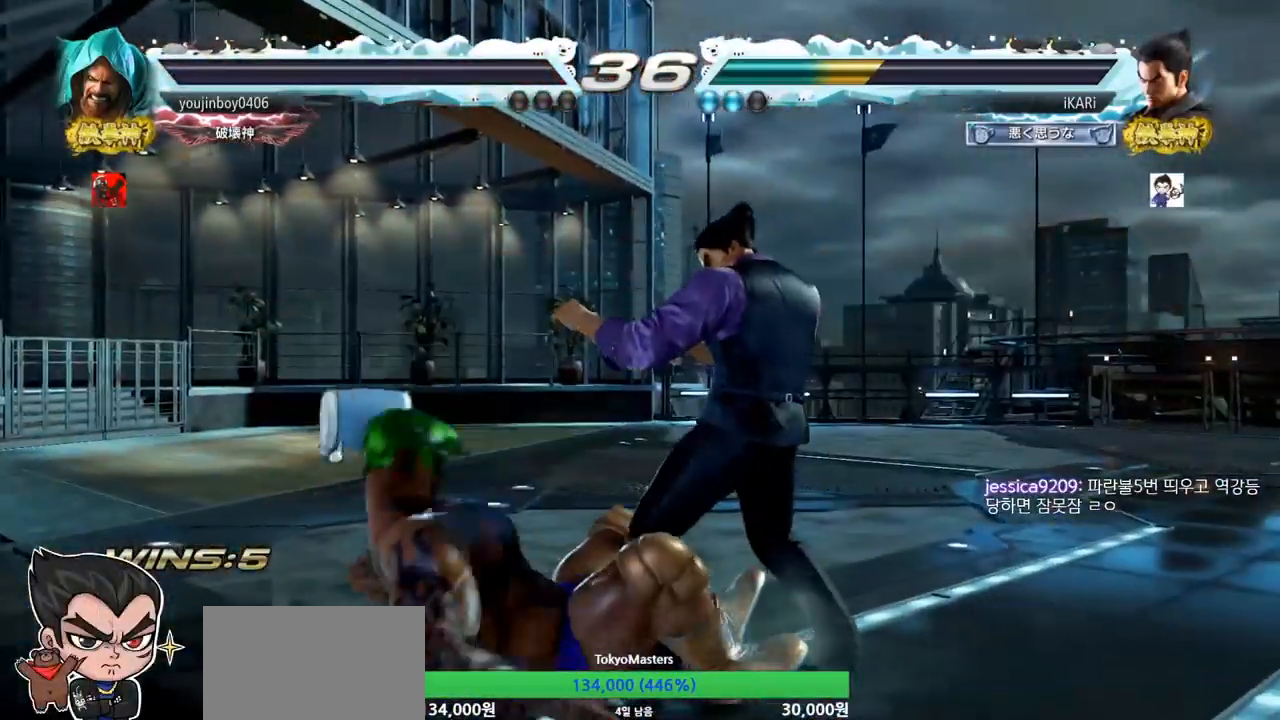
{"buttons": [], "left_stick": "center", "events": []}
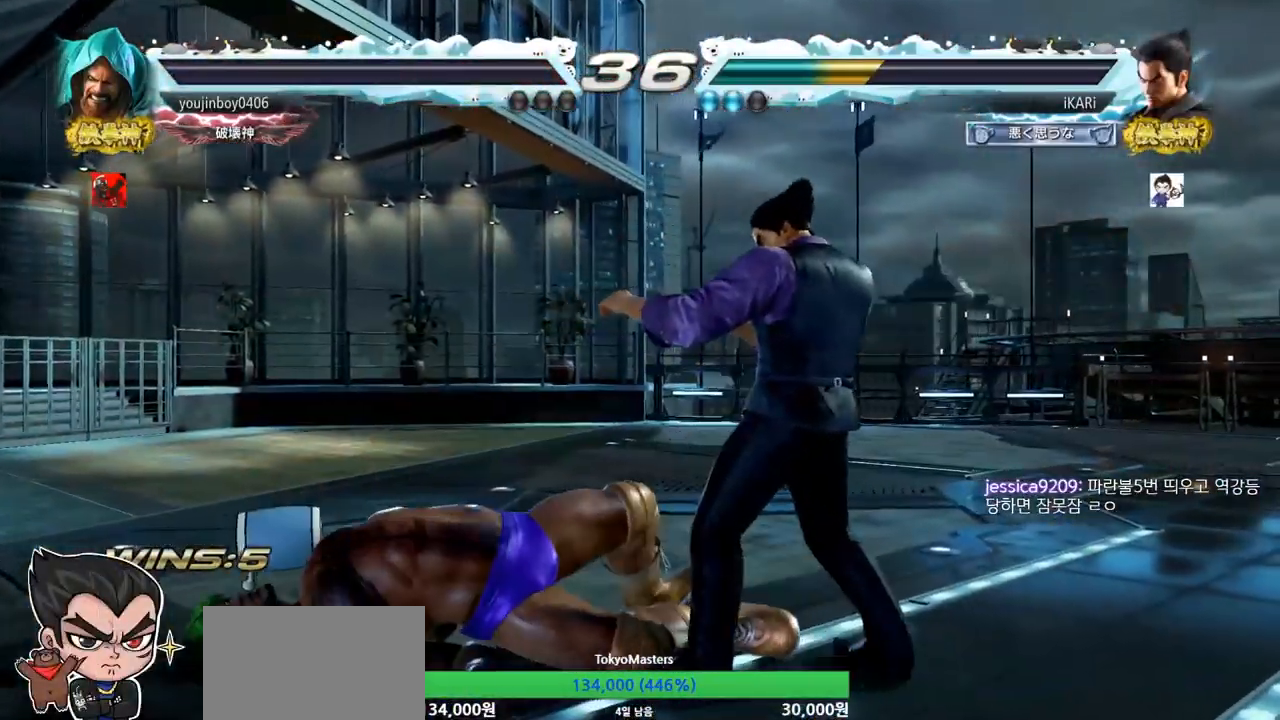
{"buttons": [], "left_stick": "center", "events": []}
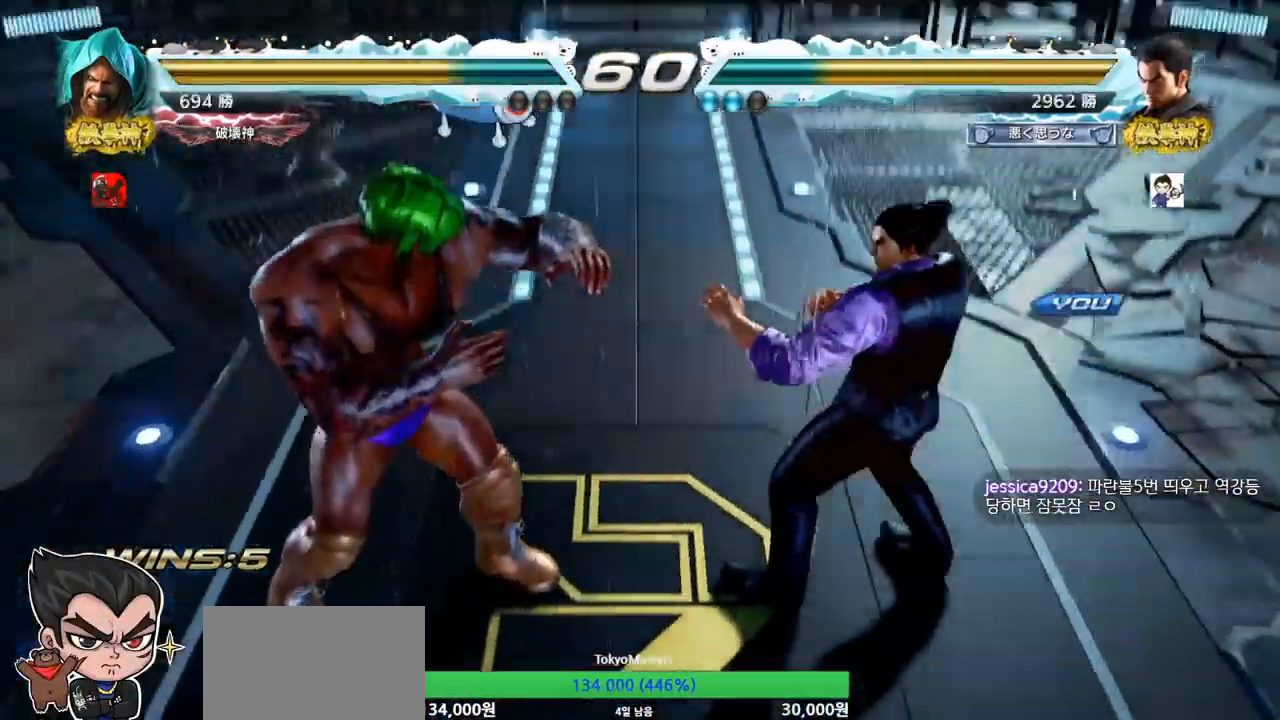
{"buttons": [], "left_stick": "center", "events": []}
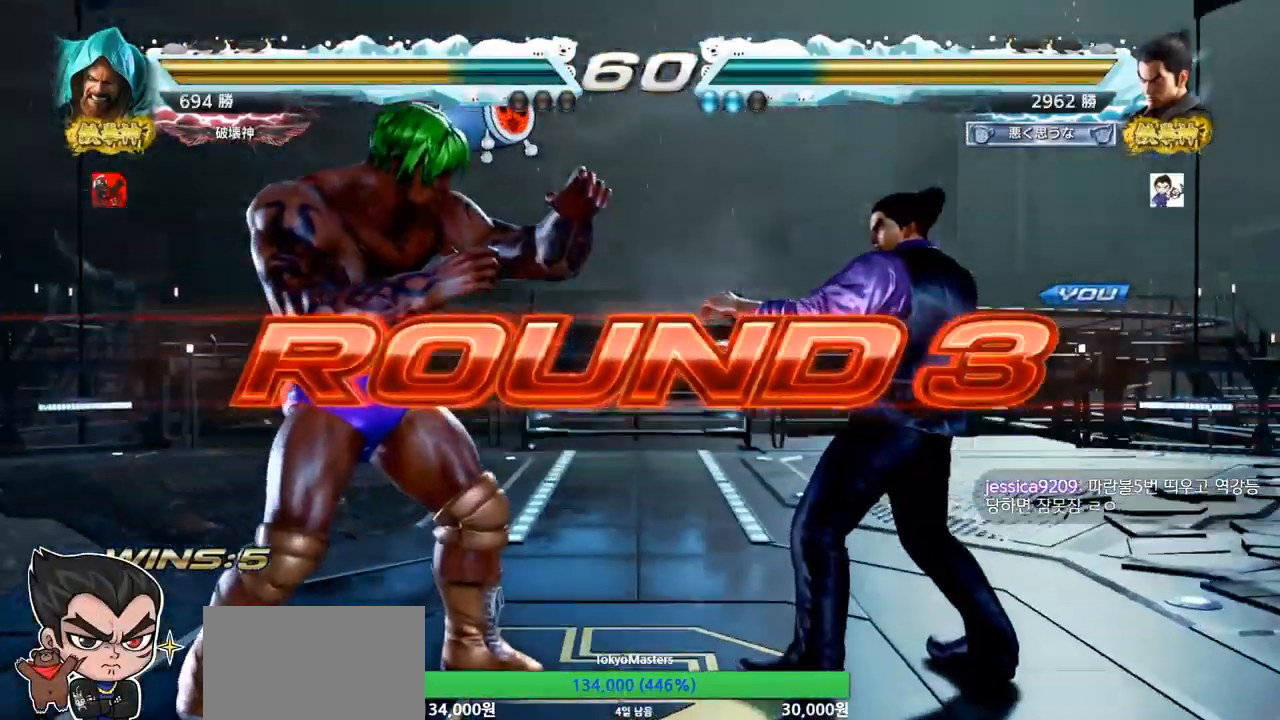
{"buttons": [], "left_stick": "center", "events": []}
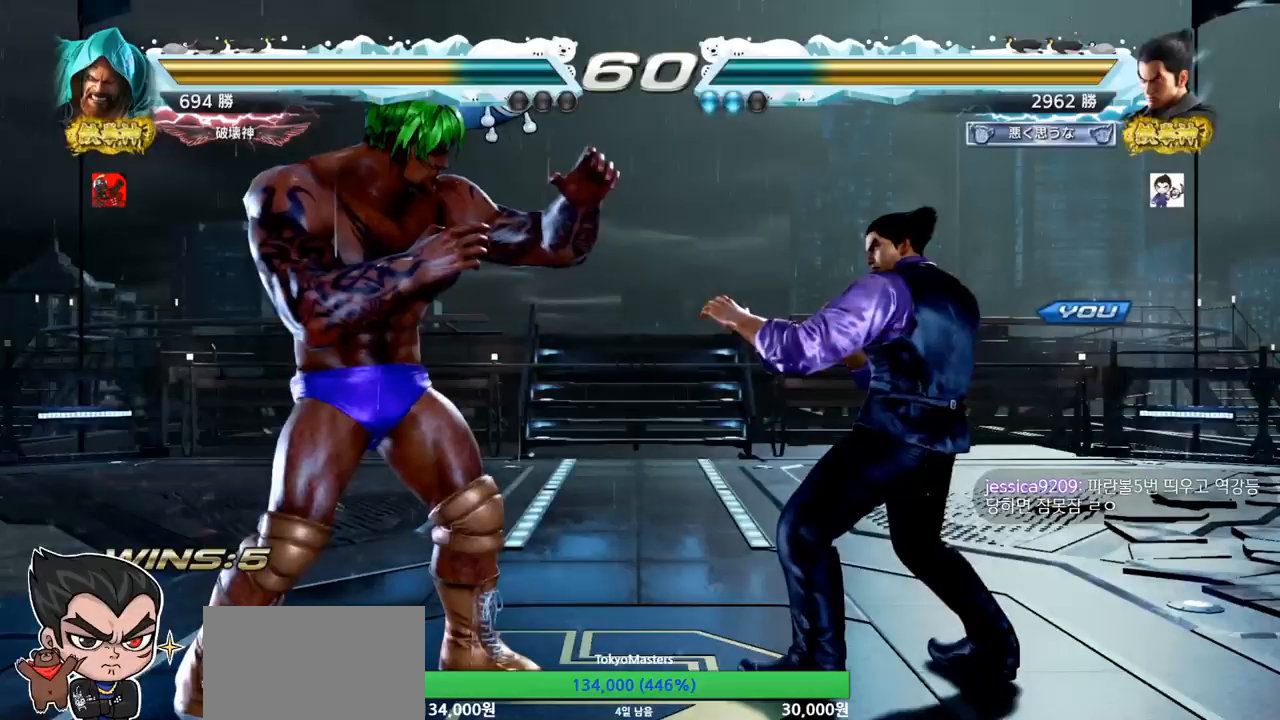
{"buttons": ["SQUARE", "TRIANGLE"], "left_stick": "center", "events": [[83, "TRIANGLE", "down"], [100, "SQUARE", "down"], [184, "SQUARE", "up"], [184, "TRIANGLE", "up"], [450, "TRIANGLE", "down"], [467, "SQUARE", "down"]]}
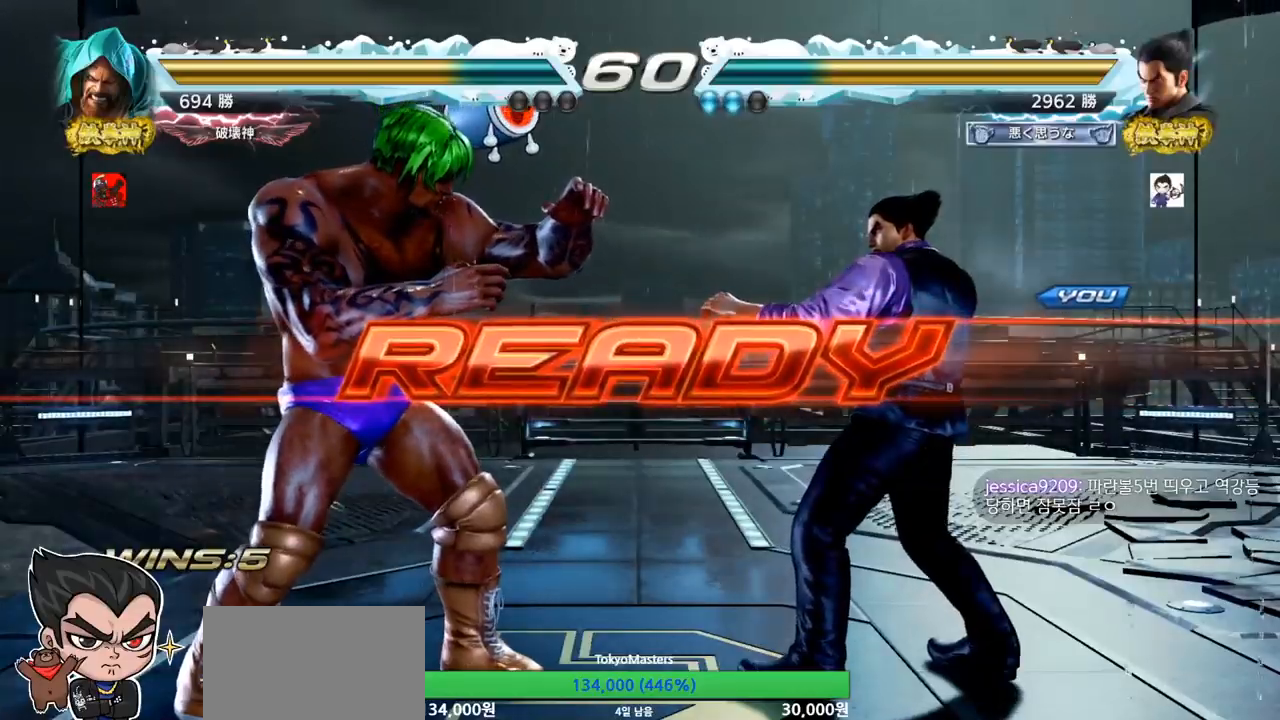
{"buttons": [], "left_stick": "down", "events": [[16, "SQUARE", "up"], [50, "TRIANGLE", "up"], [166, "TRIANGLE", "down"], [200, "SQUARE", "down"], [300, "SQUARE", "up"], [300, "TRIANGLE", "up"], [383, "left_stick", "down"], [400, "TRIANGLE", "down"], [417, "SQUARE", "down"], [500, "SQUARE", "up"], [500, "TRIANGLE", "up"]]}
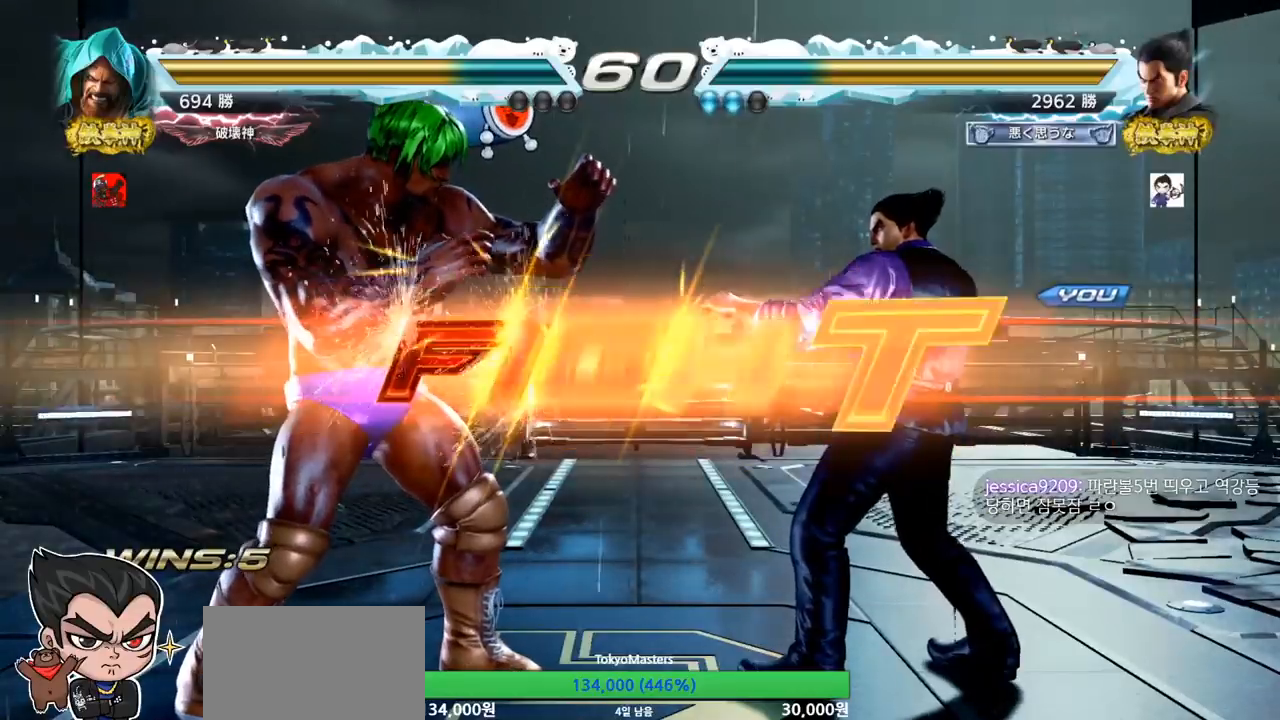
{"buttons": [], "left_stick": "left", "events": [[17, "left_stick", "center"], [67, "SQUARE", "down"], [100, "TRIANGLE", "down"], [150, "SQUARE", "up"], [167, "TRIANGLE", "up"], [184, "SQUARE", "down"], [200, "TRIANGLE", "down"], [300, "SQUARE", "up"], [350, "TRIANGLE", "up"], [384, "left_stick", "left"], [434, "SQUARE", "down"], [501, "SQUARE", "up"]]}
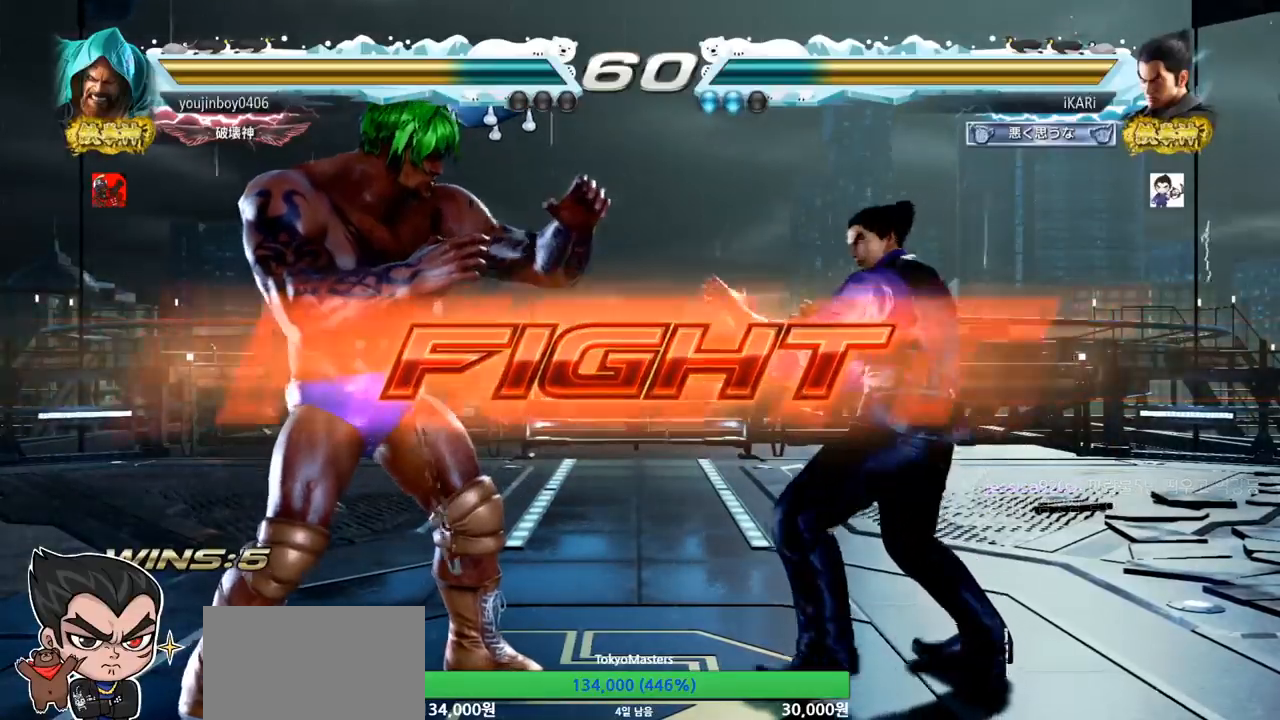
{"buttons": [], "left_stick": "right", "events": [[83, "left_stick", "center"], [417, "left_stick", "right"]]}
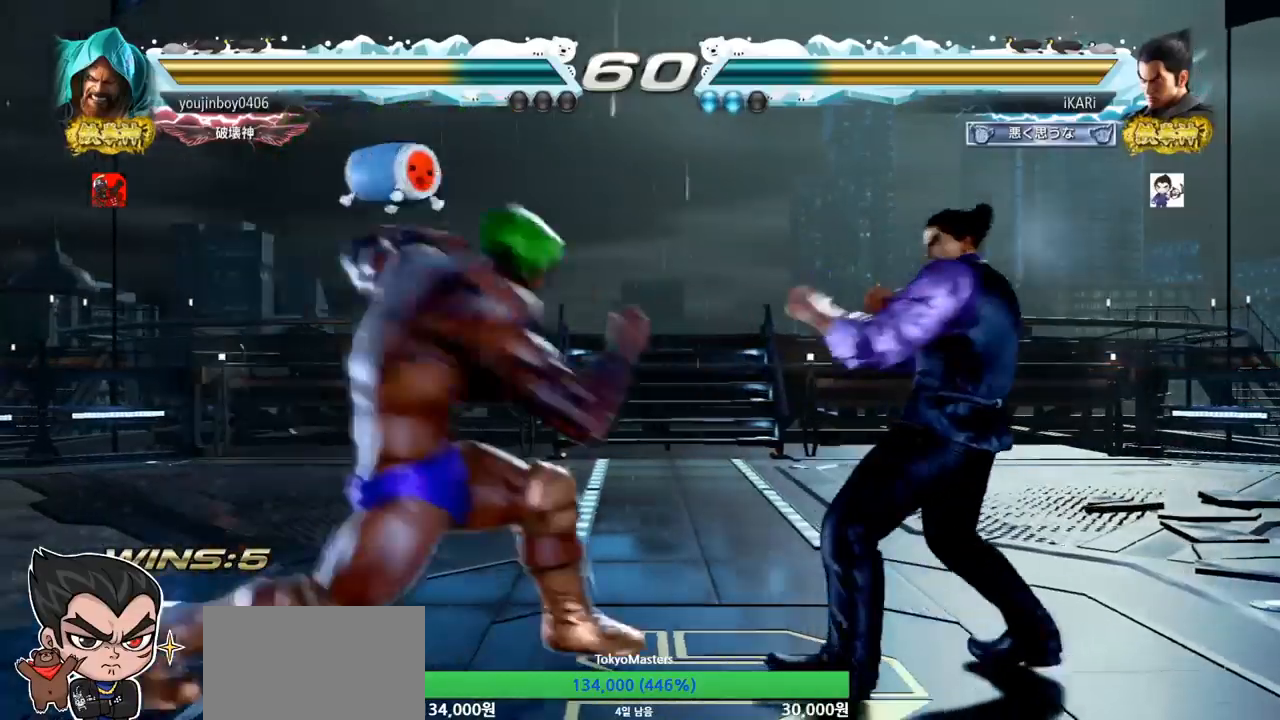
{"buttons": [], "left_stick": "center", "events": [[117, "left_stick", "down"], [184, "left_stick", "center"], [351, "TRIANGLE", "down"], [384, "TRIANGLE", "up"]]}
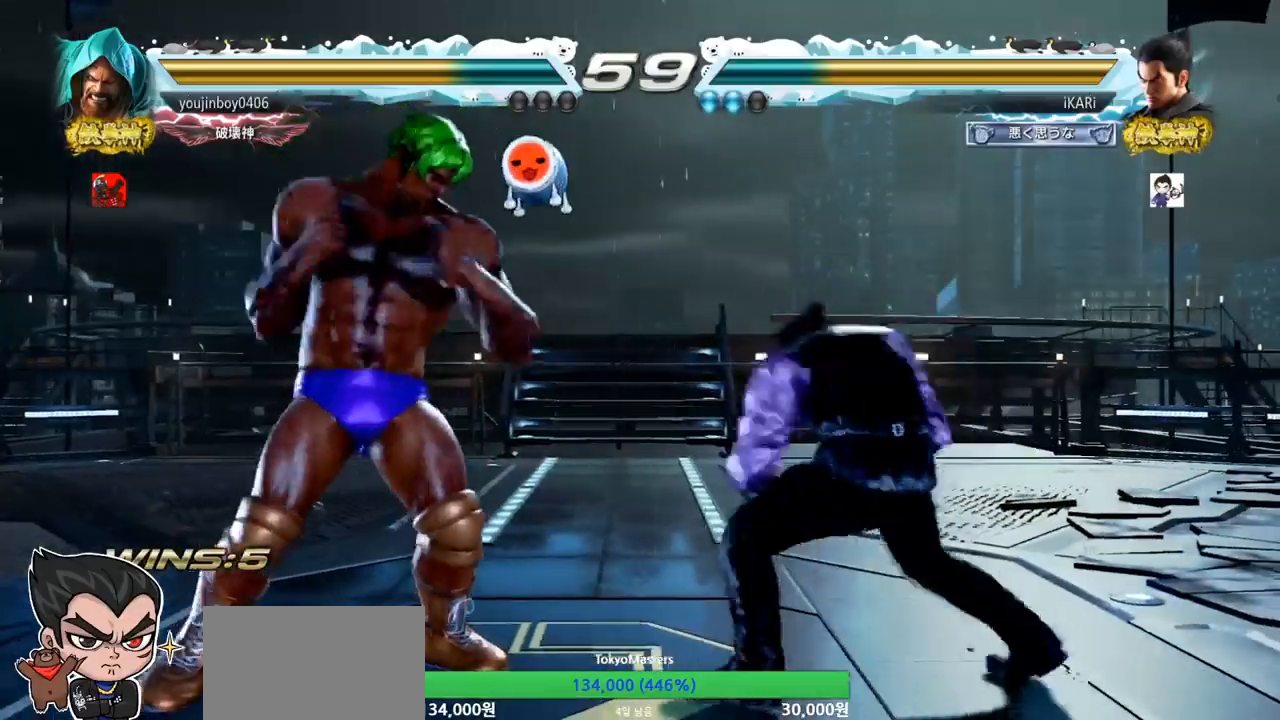
{"buttons": [], "left_stick": "right", "events": [[467, "left_stick", "right"]]}
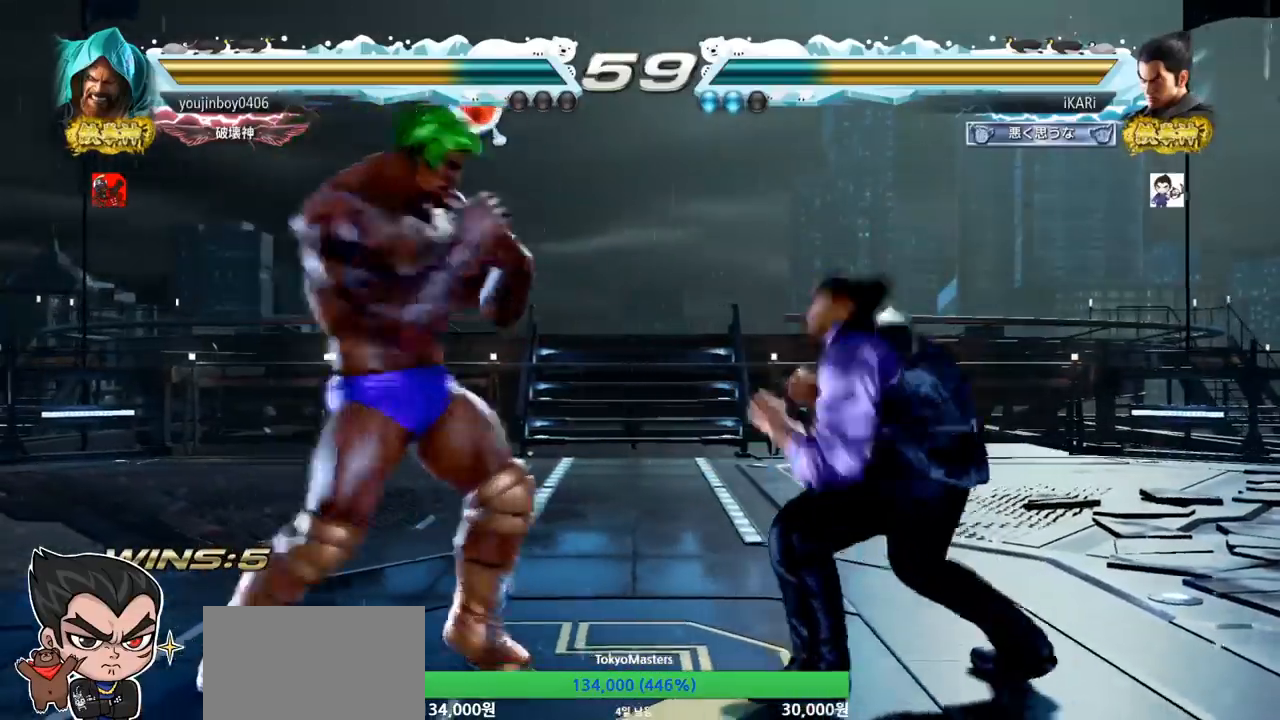
{"buttons": ["SQUARE"], "left_stick": "center", "events": [[50, "left_stick", "center"], [167, "left_stick", "right"], [334, "left_stick", "center"], [401, "SQUARE", "down"], [434, "SQUARE", "up"], [484, "SQUARE", "down"]]}
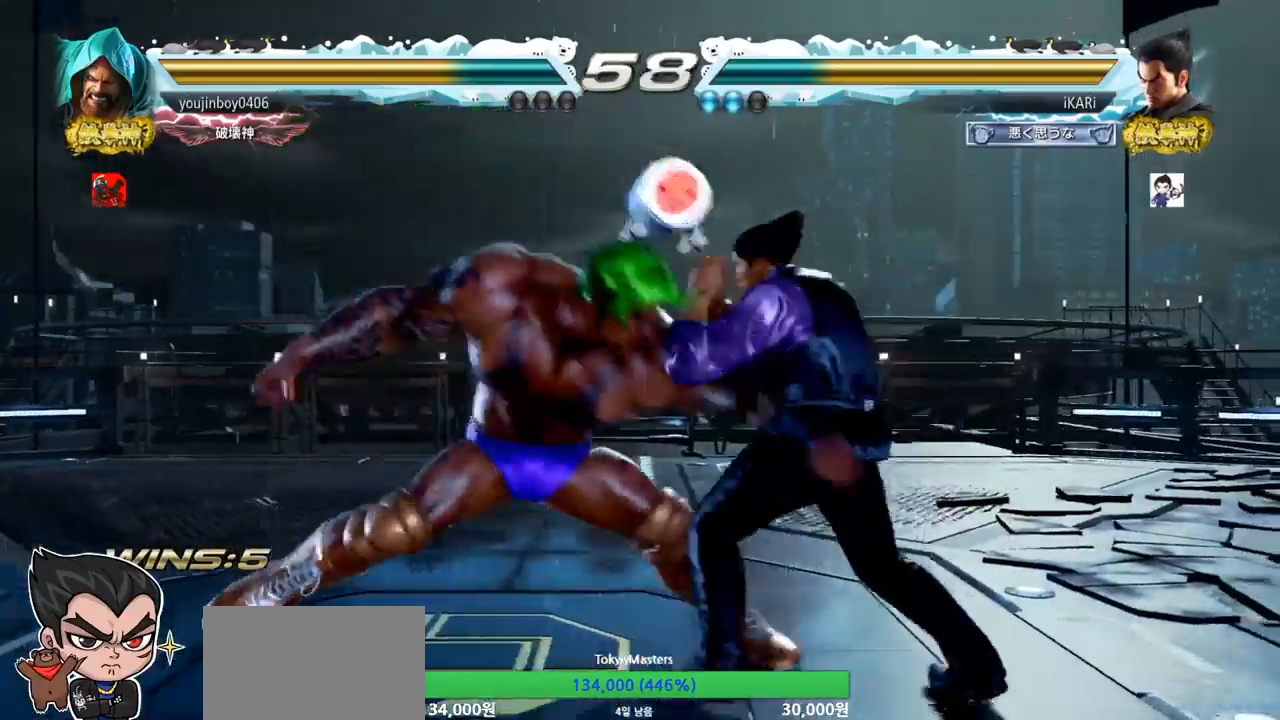
{"buttons": ["TRIANGLE"], "left_stick": "center", "events": [[33, "SQUARE", "up"], [317, "TRIANGLE", "down"], [350, "TRIANGLE", "up"], [417, "TRIANGLE", "down"], [467, "TRIANGLE", "up"], [500, "TRIANGLE", "down"]]}
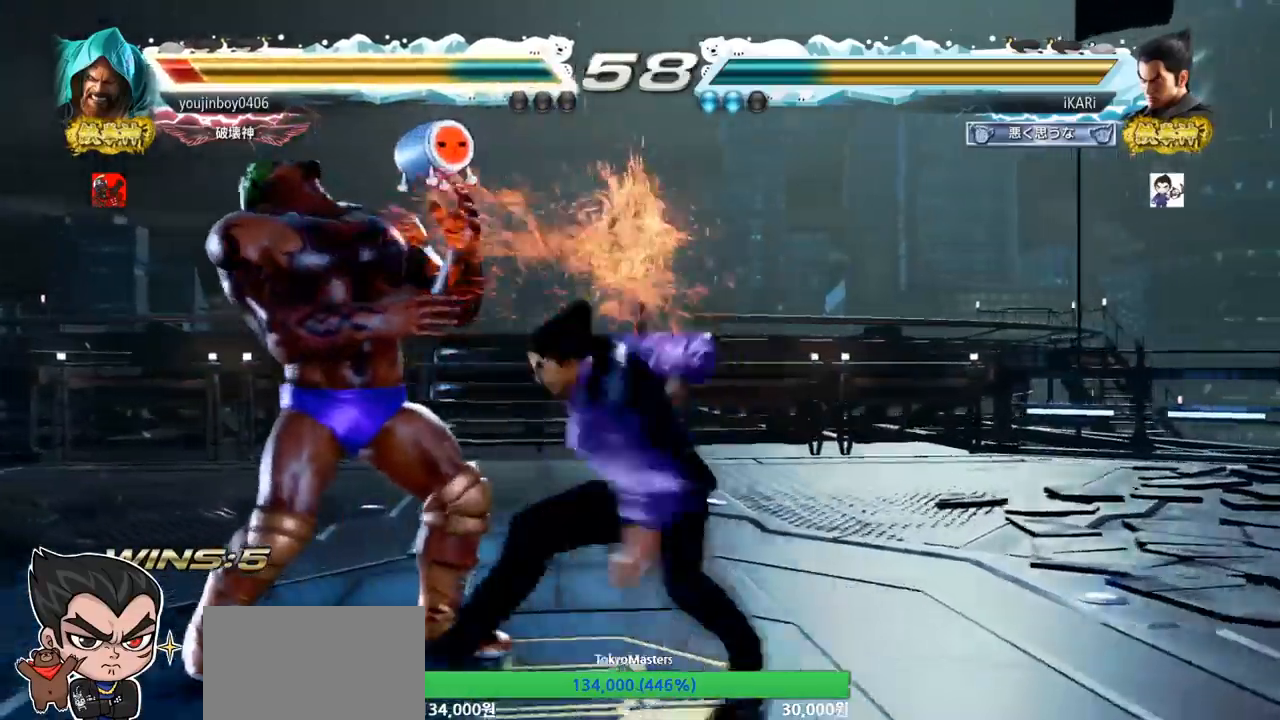
{"buttons": [], "left_stick": "left", "events": [[50, "TRIANGLE", "up"], [117, "TRIANGLE", "down"], [217, "TRIANGLE", "up"], [484, "left_stick", "left"]]}
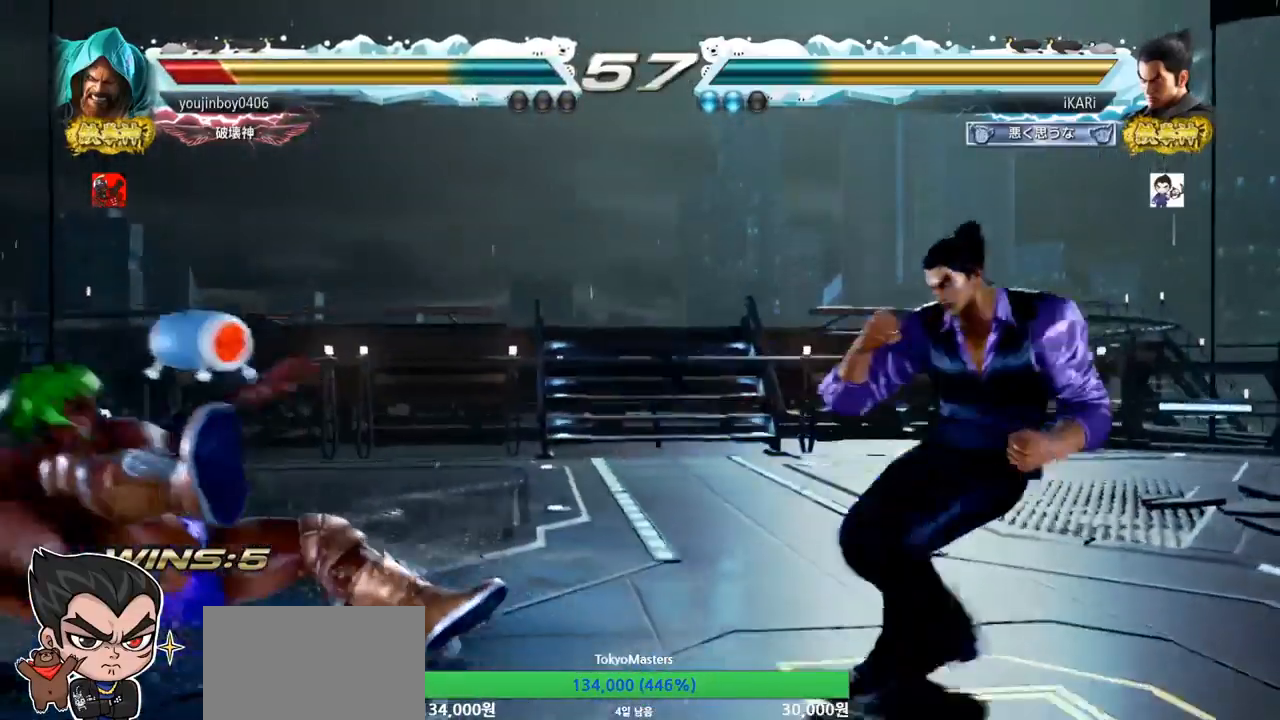
{"buttons": [], "left_stick": "right", "events": [[17, "left_stick", "center"], [250, "left_stick", "left"], [434, "left_stick", "center"], [484, "left_stick", "right"]]}
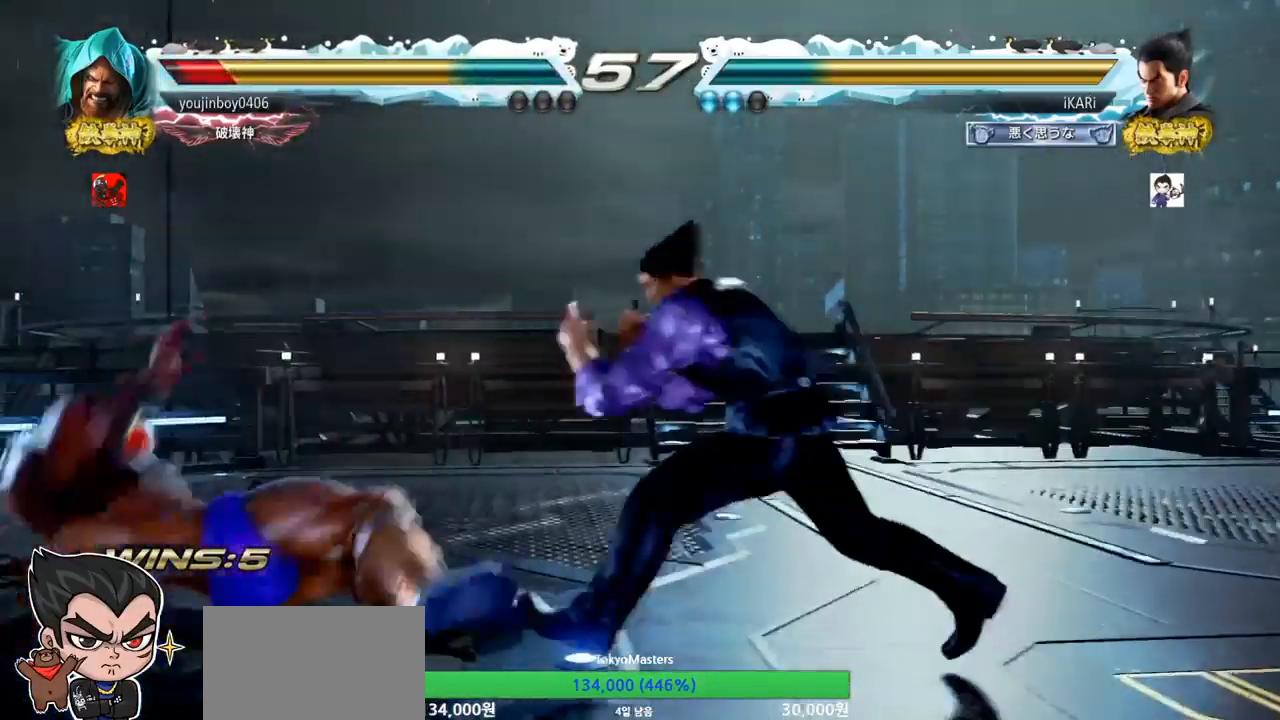
{"buttons": [], "left_stick": "center", "events": [[17, "left_stick", "center"], [67, "left_stick", "right"], [217, "left_stick", "down"], [301, "left_stick", "center"], [351, "CIRCLE", "down"], [401, "CIRCLE", "up"]]}
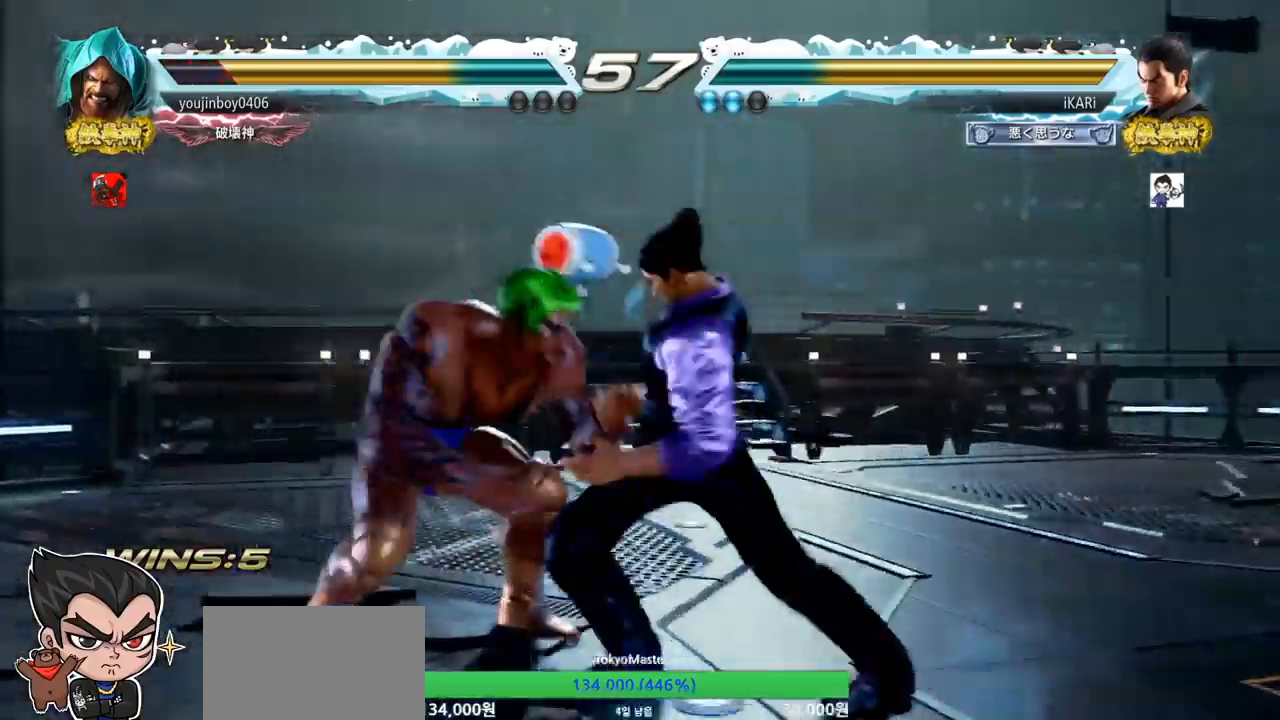
{"buttons": [], "left_stick": "right", "events": [[317, "left_stick", "right"]]}
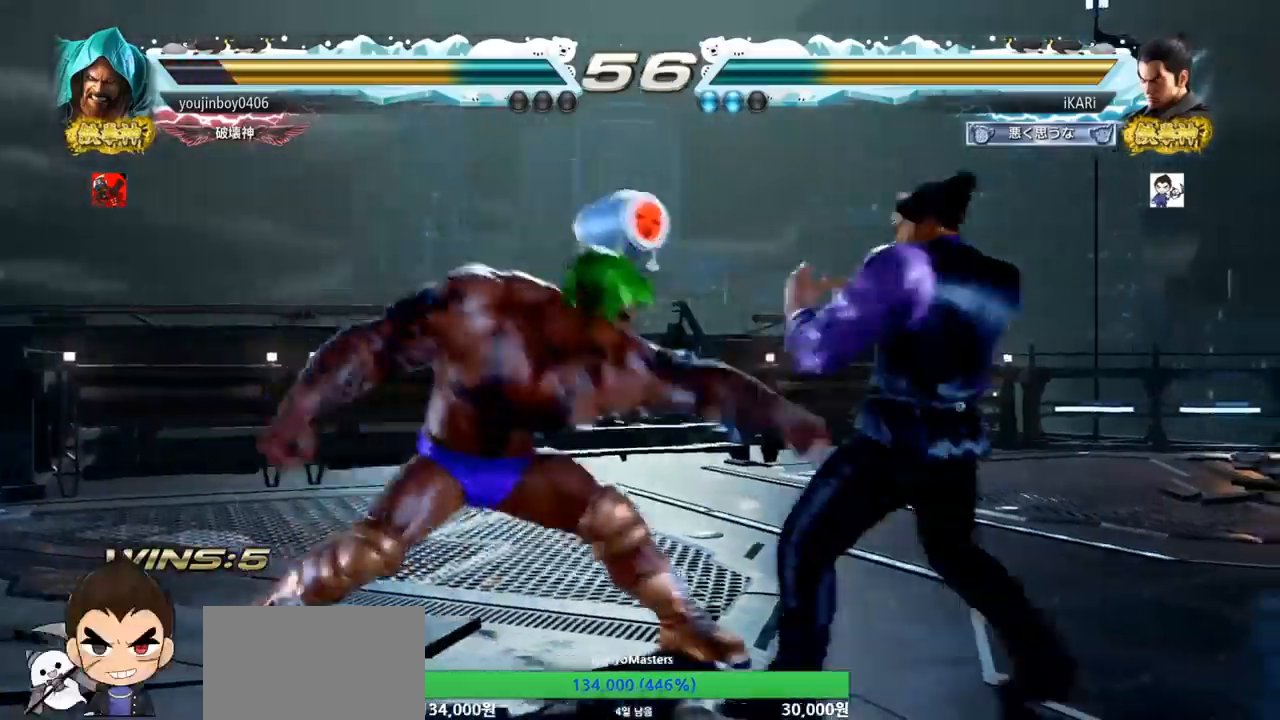
{"buttons": [], "left_stick": "center", "events": [[50, "left_stick", "down-right"], [284, "left_stick", "center"]]}
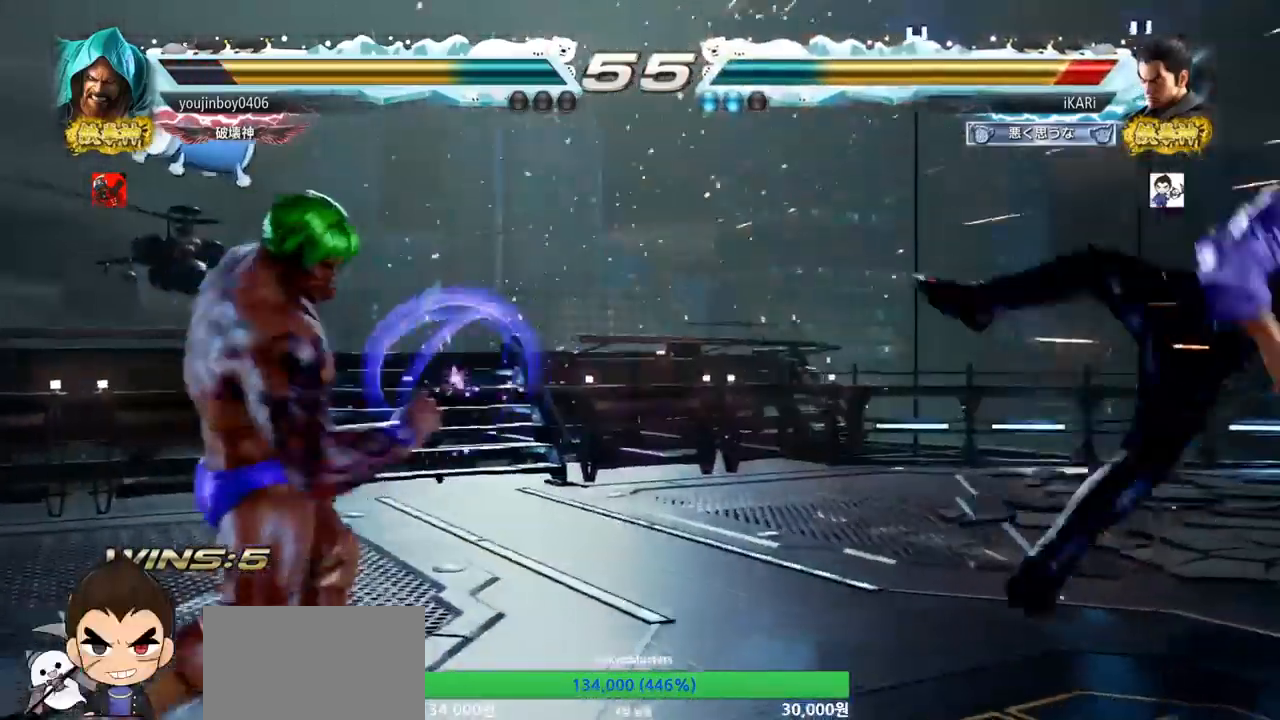
{"buttons": [], "left_stick": "right", "events": [[233, "left_stick", "right"]]}
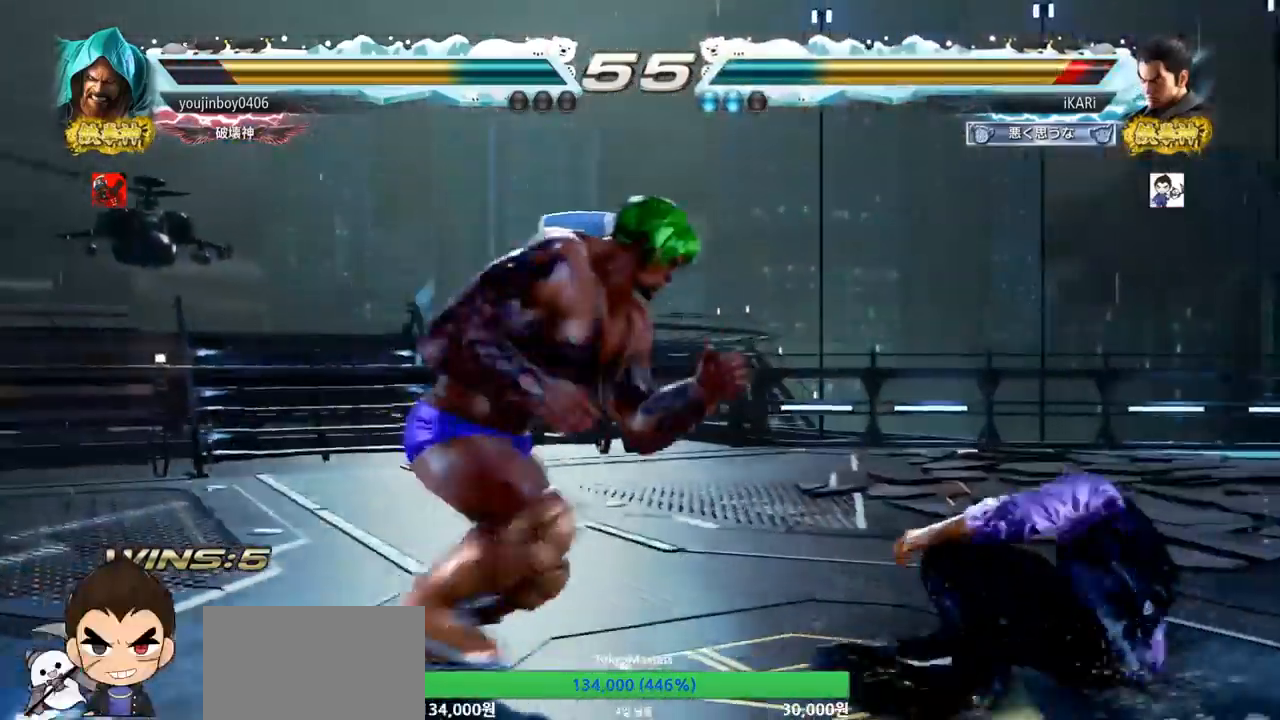
{"buttons": [], "left_stick": "right", "events": [[267, "left_stick", "down"], [317, "left_stick", "center"], [401, "left_stick", "right"]]}
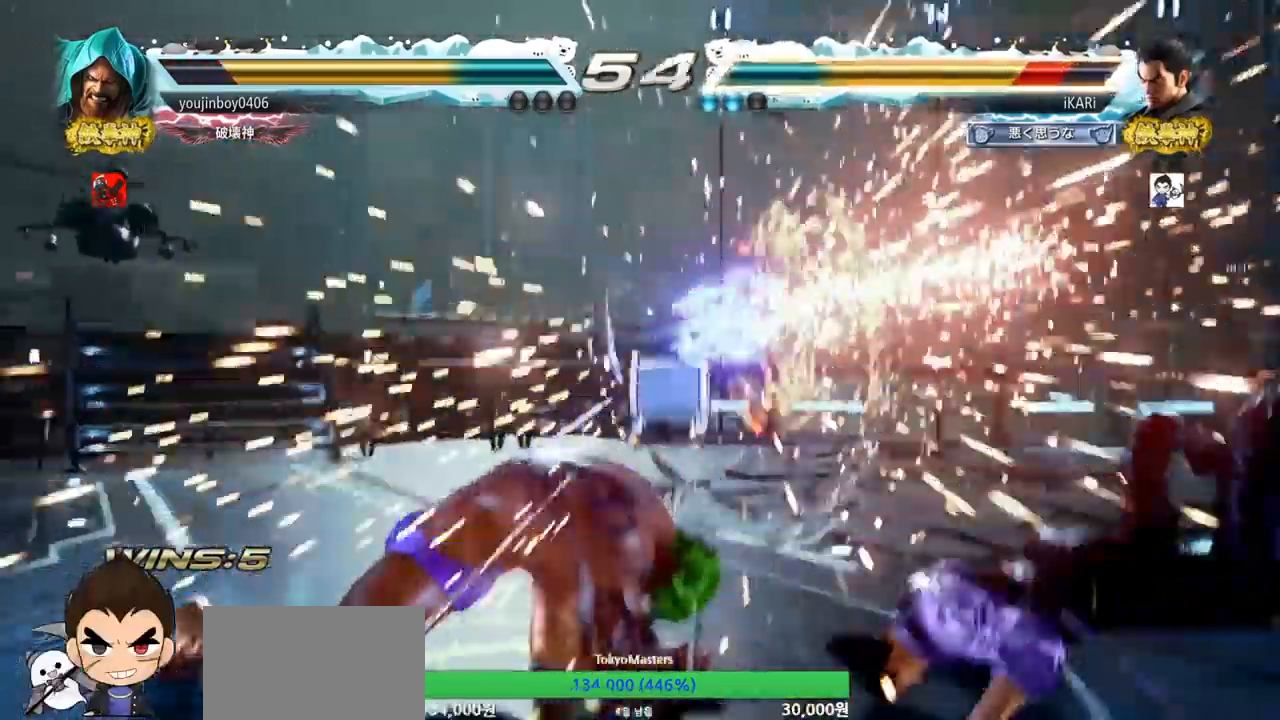
{"buttons": [], "left_stick": "right", "events": []}
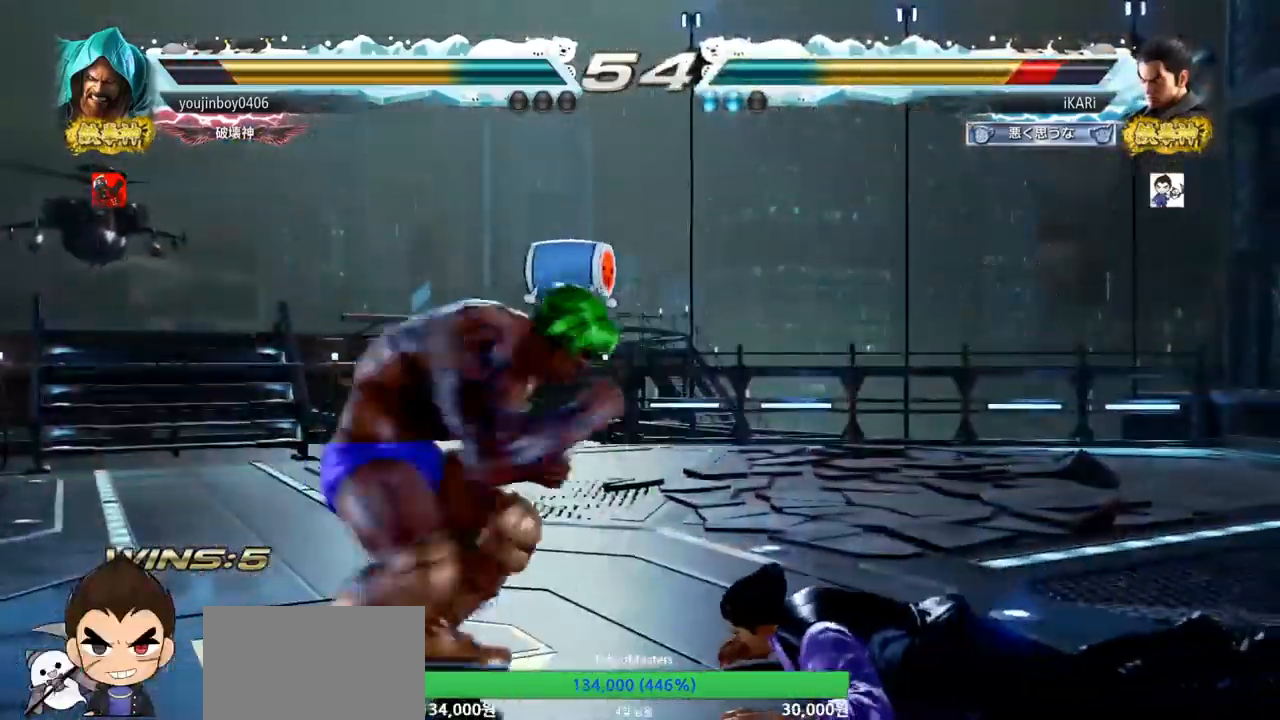
{"buttons": [], "left_stick": "right", "events": []}